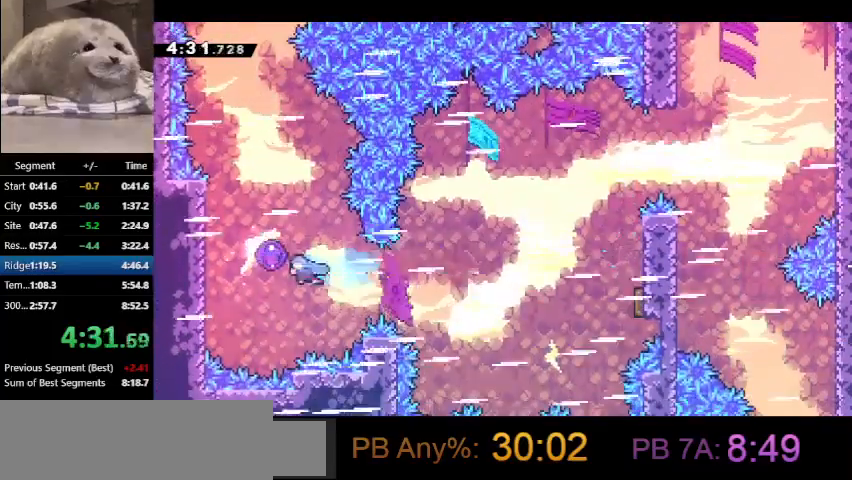
Gameplay with keyboard; each line is a JSON object with the keys held at the frame after it. "events" lists presses ("down") and releases ("up") of "dash", "demo", "down", "grab", "jump", "jump2", "jump3", "jump4", "jump5", "left", "pause", "right", "talk" and "up" between this image and that frame as [ms after this image, input, new state], when the widget could be followed in between. No other keys are recorded. Mouse input is not recorded. Key names are as the overlay labels them; some are game actions (e.g. jump) rather than physical keys. Not read: other_keys.
{"keys": ["up"], "events": [[33, "dash", "up"], [67, "up", "down"], [133, "left", "up"]]}
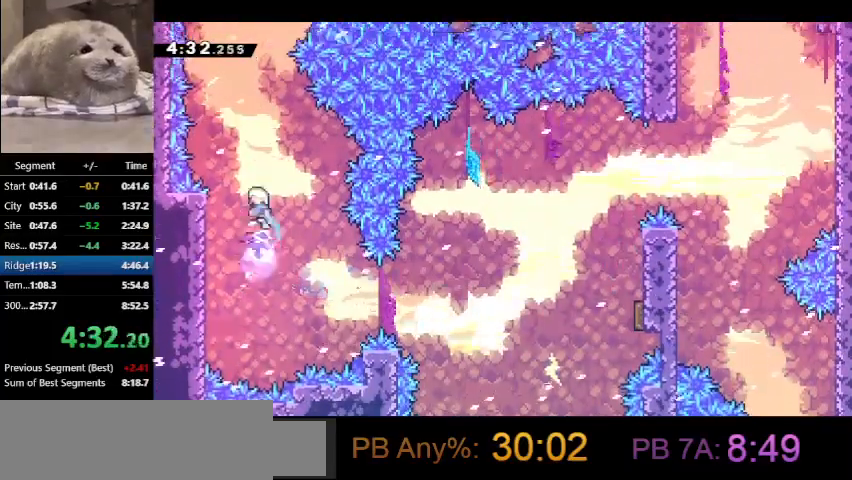
{"keys": ["dash", "up"], "events": [[167, "dash", "down"], [367, "dash", "up"], [433, "dash", "down"]]}
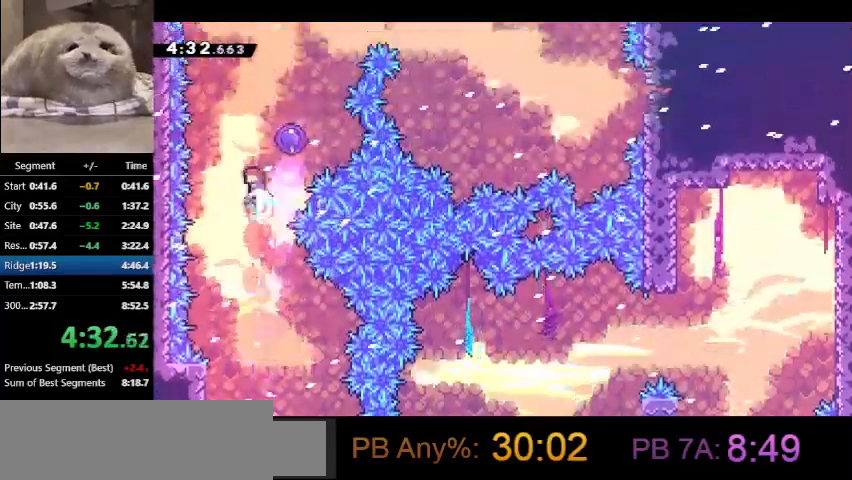
{"keys": ["right"], "events": [[133, "dash", "up"], [300, "right", "down"], [400, "up", "up"]]}
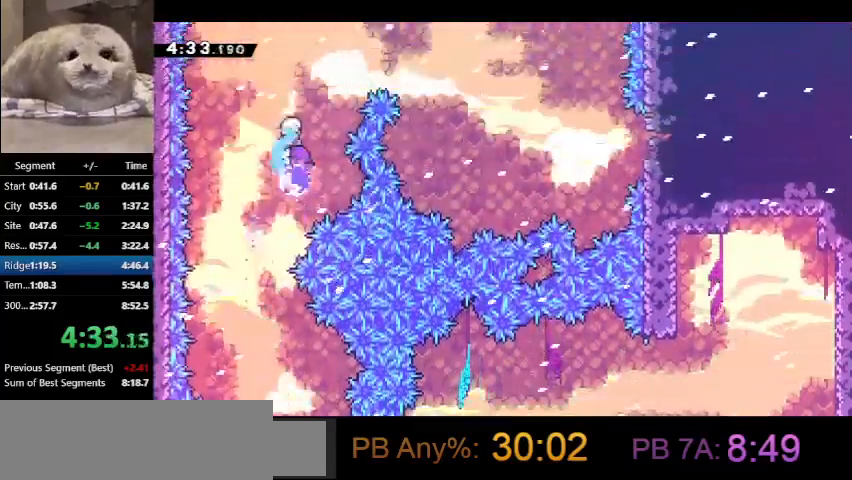
{"keys": ["dash", "right", "up"], "events": [[167, "dash", "down"], [367, "dash", "up"], [400, "dash", "down"], [400, "up", "down"]]}
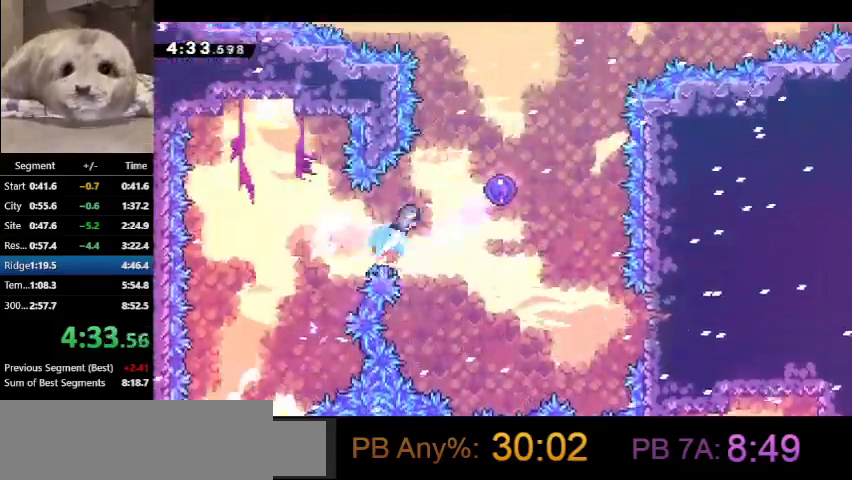
{"keys": [], "events": [[100, "dash", "up"], [467, "right", "up"], [467, "up", "up"]]}
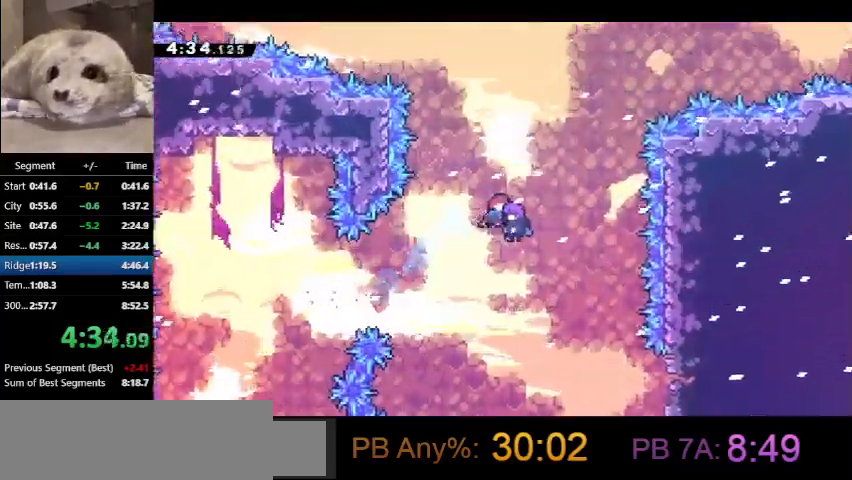
{"keys": [], "events": []}
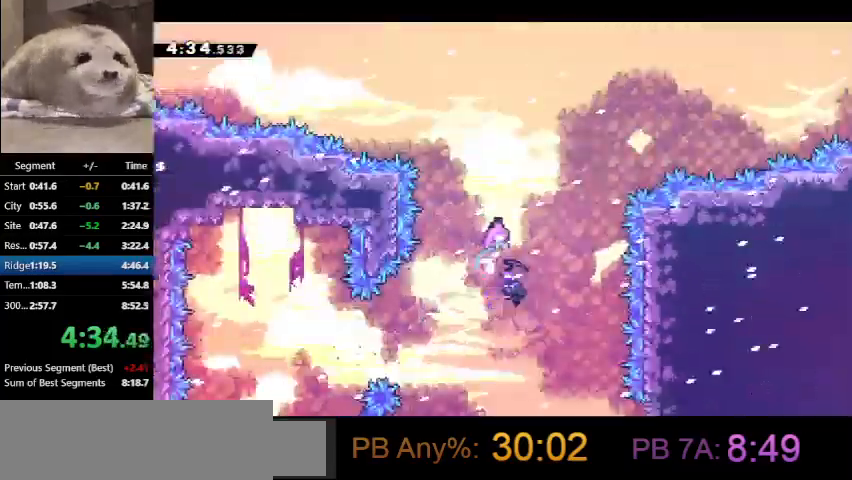
{"keys": [], "events": []}
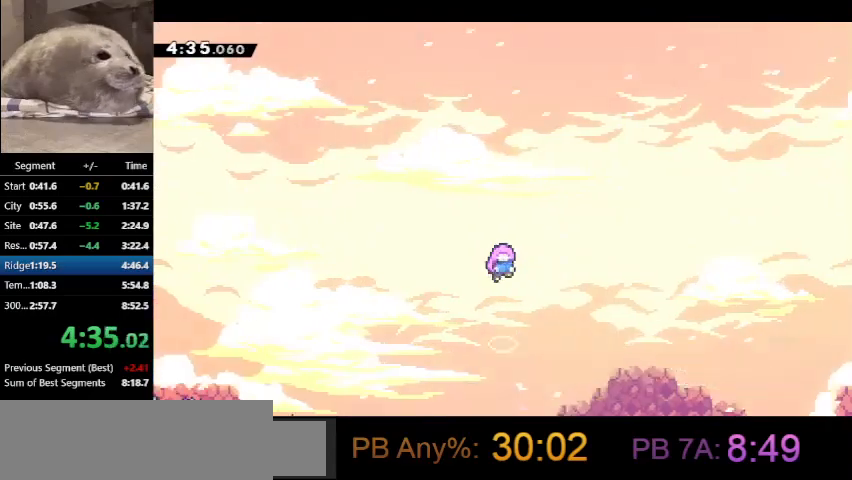
{"keys": [], "events": []}
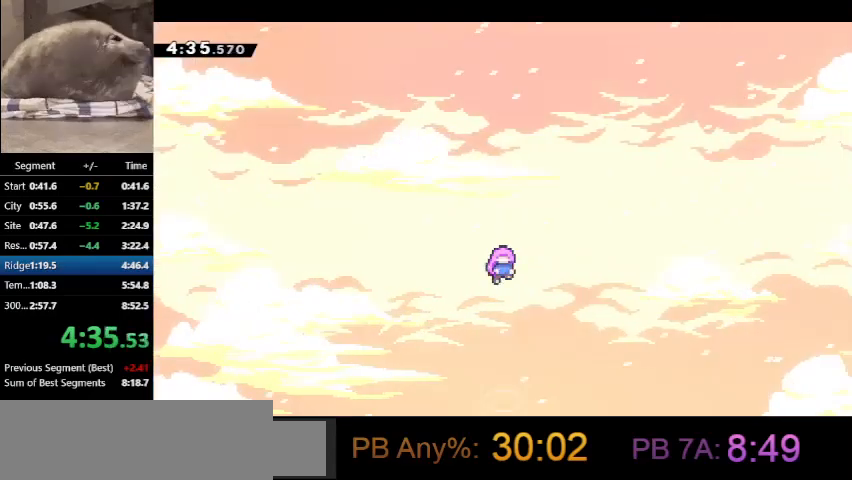
{"keys": [], "events": []}
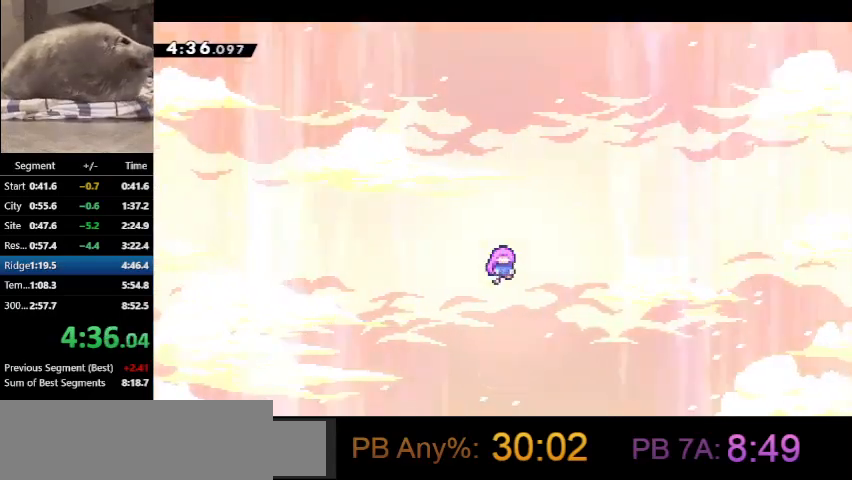
{"keys": [], "events": []}
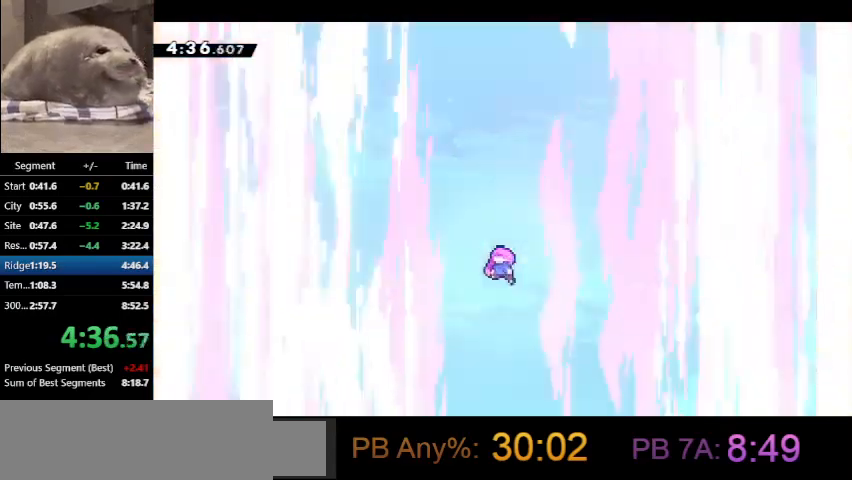
{"keys": [], "events": []}
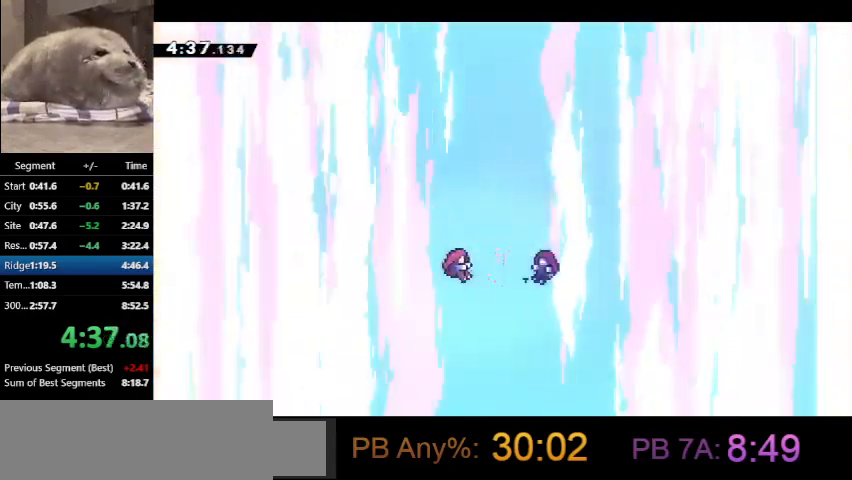
{"keys": [], "events": [[233, "pause", "down"], [367, "pause", "up"]]}
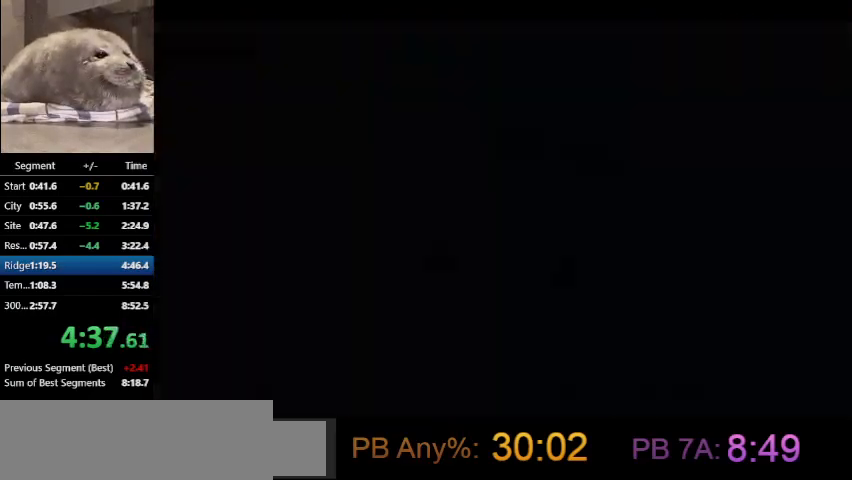
{"keys": [], "events": []}
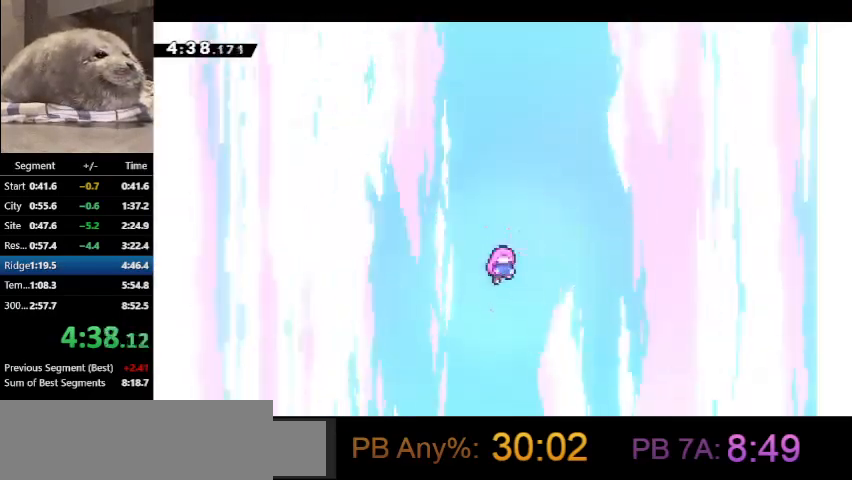
{"keys": [], "events": []}
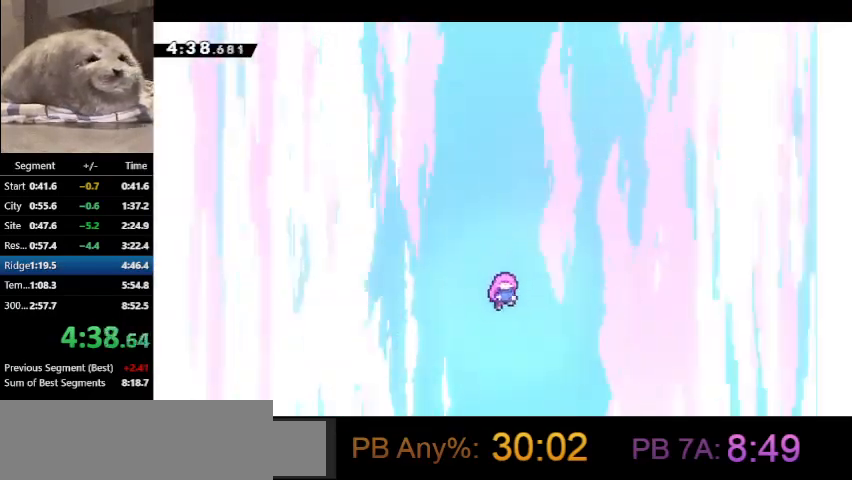
{"keys": [], "events": []}
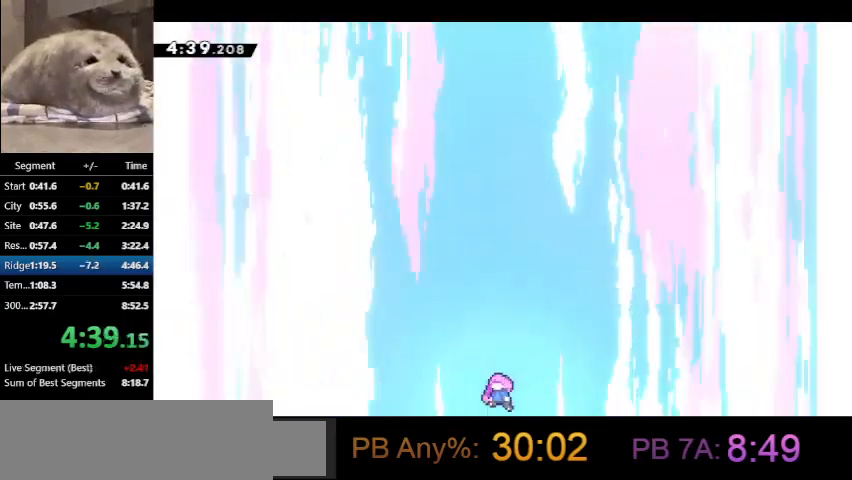
{"keys": [], "events": []}
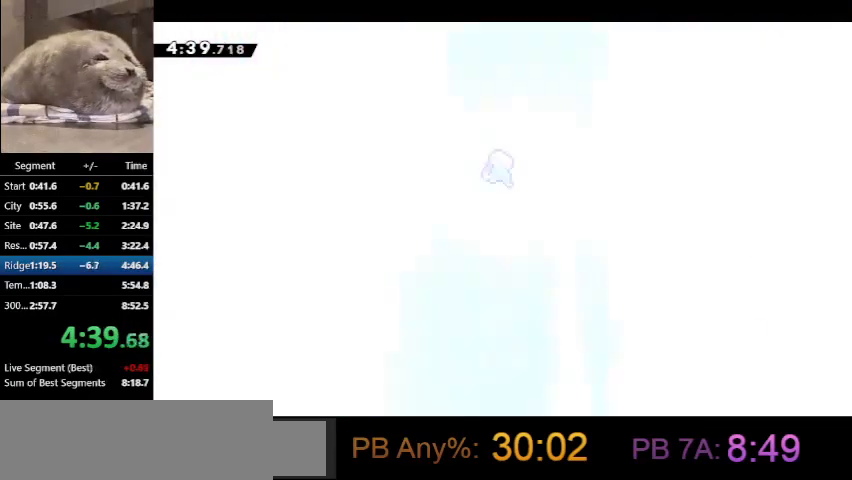
{"keys": ["right", "up"], "events": [[267, "right", "down"], [267, "up", "down"]]}
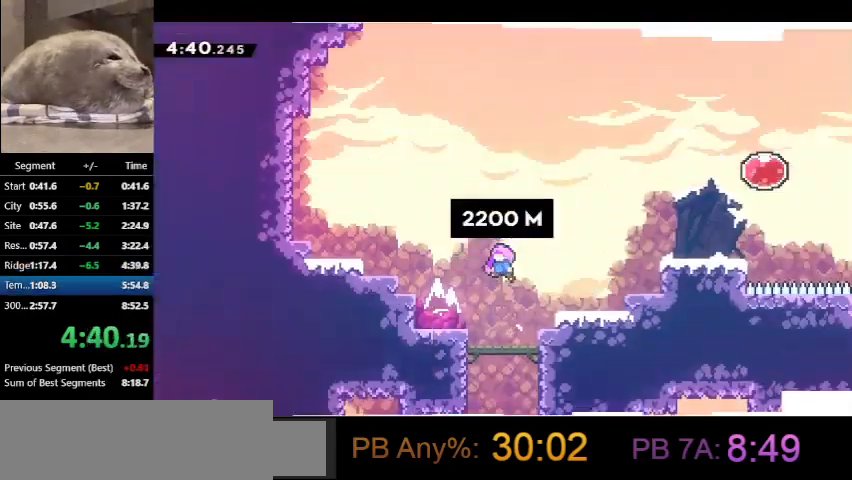
{"keys": ["right", "up"], "events": []}
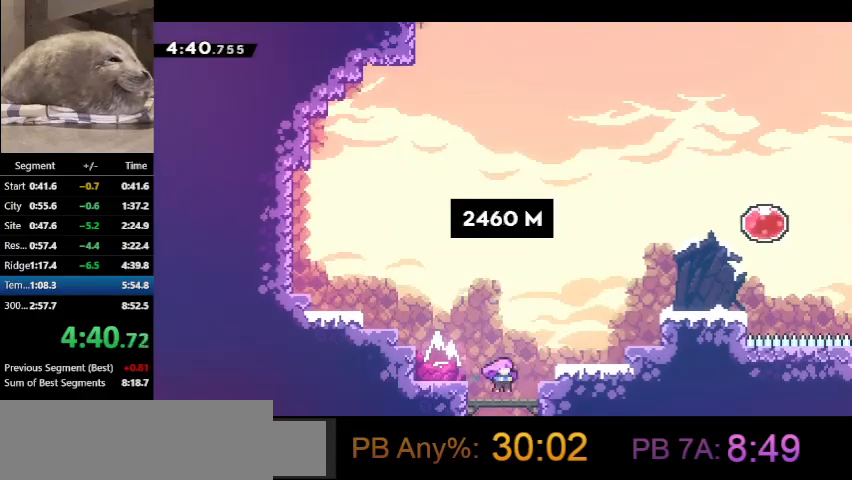
{"keys": ["right", "up"], "events": []}
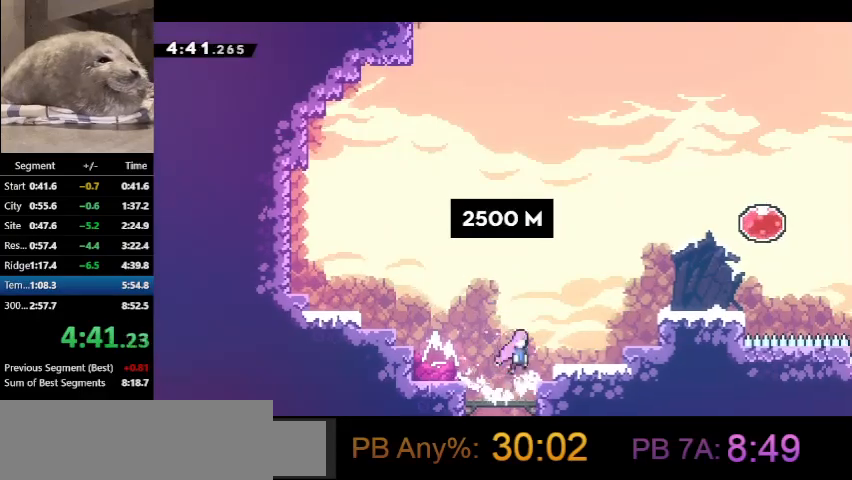
{"keys": ["right"], "events": [[33, "dash", "down"], [200, "up", "up"], [233, "dash", "up"], [267, "dash", "down"], [467, "dash", "up"]]}
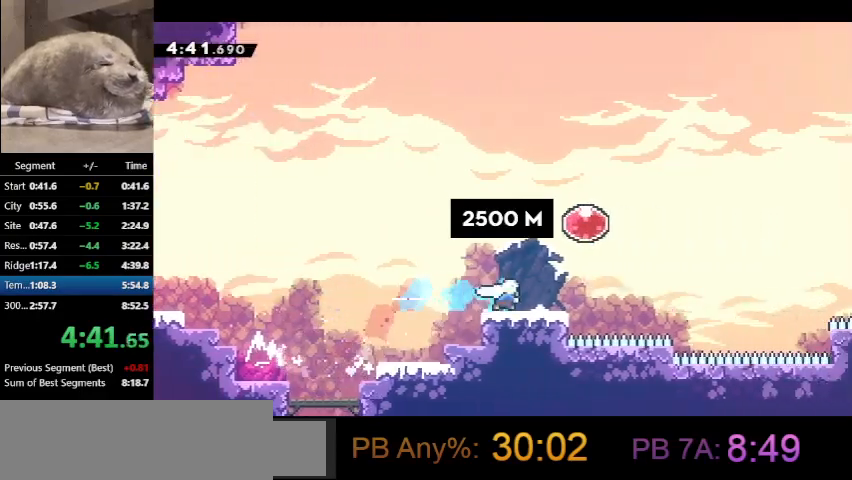
{"keys": ["dash", "right"], "events": [[67, "up", "down"], [100, "demo", "down"], [300, "demo", "up"], [300, "up", "up"], [333, "dash", "down"]]}
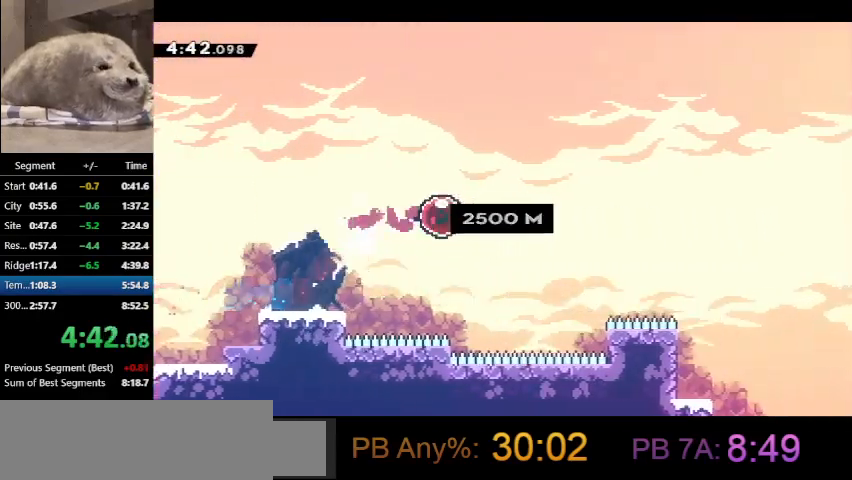
{"keys": ["right"], "events": [[33, "dash", "up"]]}
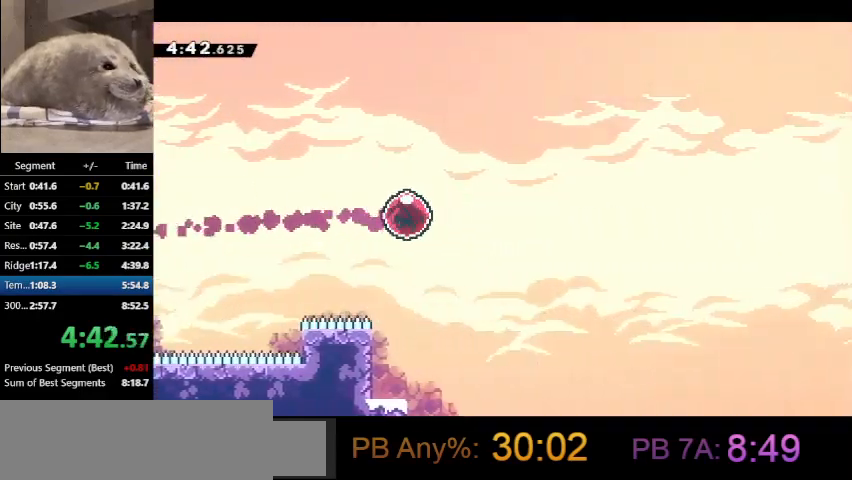
{"keys": ["right"], "events": []}
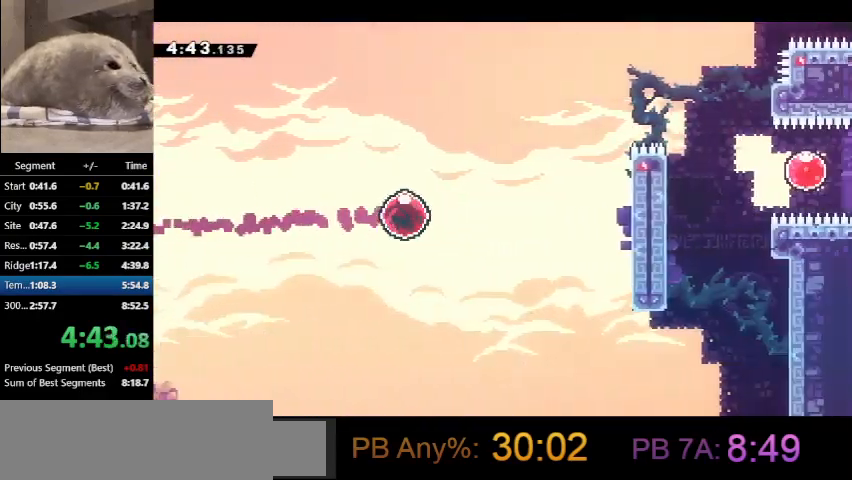
{"keys": ["dash", "right"], "events": [[167, "dash", "down"], [167, "up", "down"], [333, "dash", "up"], [333, "up", "up"], [433, "dash", "down"]]}
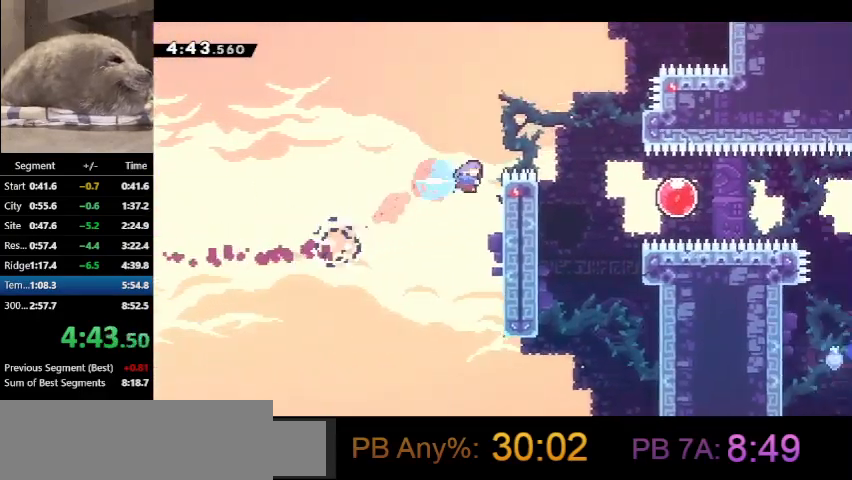
{"keys": ["dash", "right"], "events": [[67, "jump2", "down"], [100, "dash", "up"], [167, "jump2", "up"], [500, "dash", "down"]]}
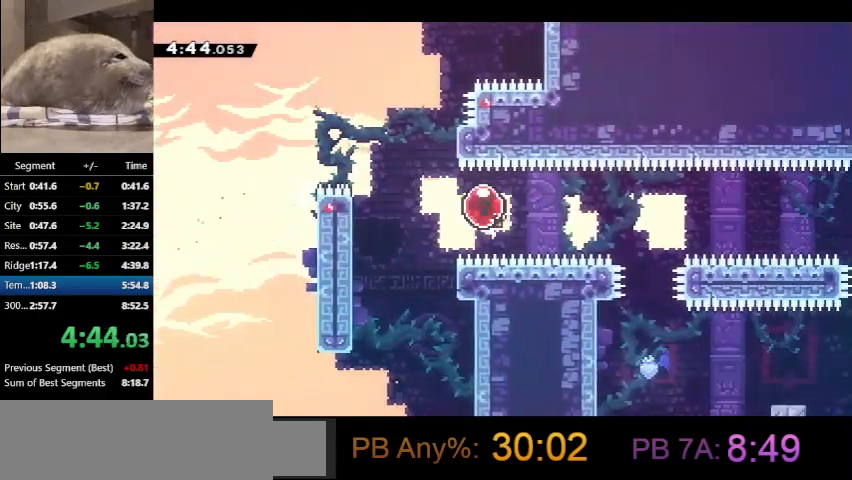
{"keys": ["right"], "events": [[133, "dash", "up"]]}
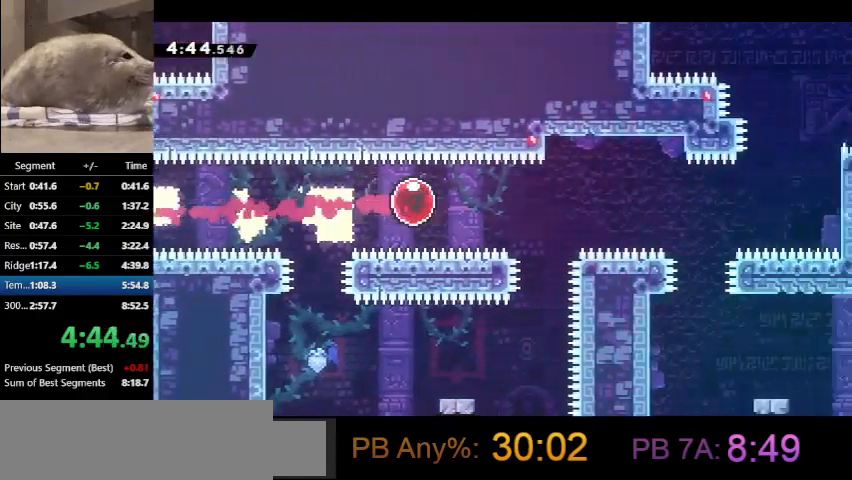
{"keys": ["right"], "events": []}